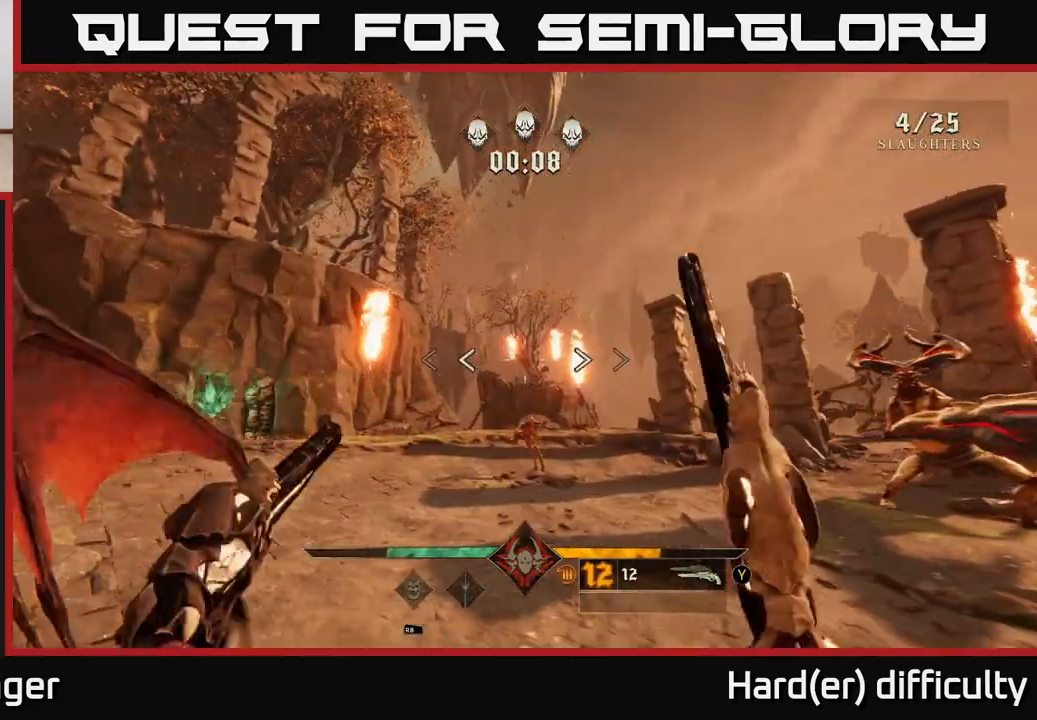
Gameplay with a controller (Xbox layout); each line is a JSON object with the inputs held at the frame after it. "events" lists button and stick changes between this image and that frame as [ms after this image, input, new state], when the widget could be followed in between.
{"buttons": [], "left_stick": "up-left", "right_stick": "up", "events": [[100, "right_stick", "down-right"], [117, "R2", "down"], [200, "R2", "up"], [217, "right_stick", "center"], [417, "right_stick", "up"]]}
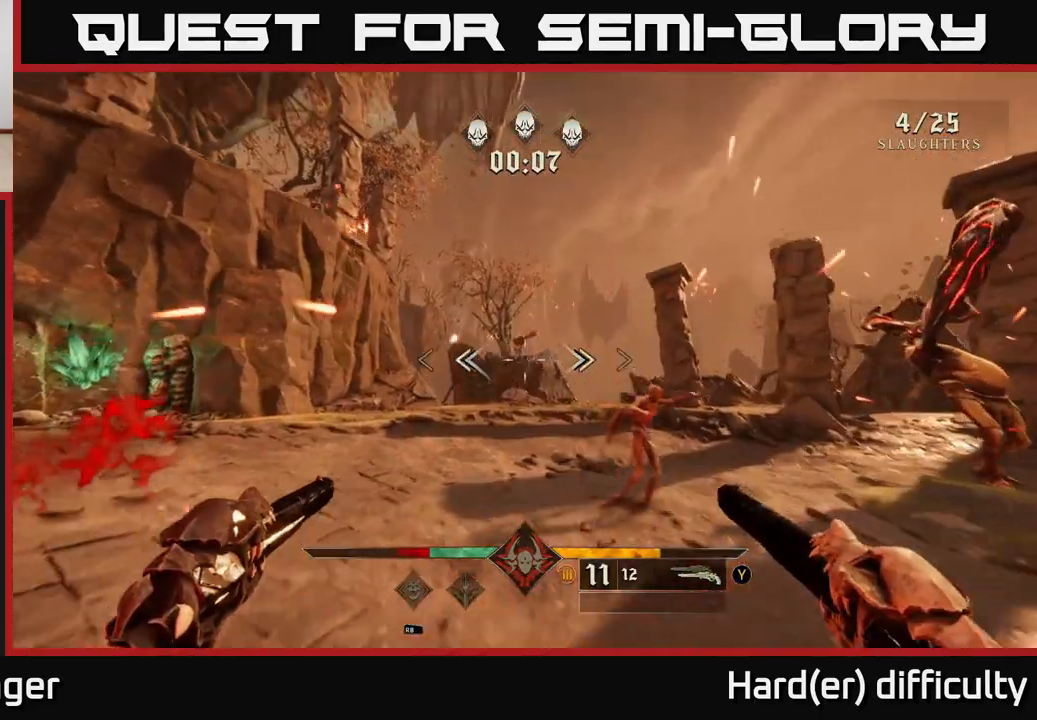
{"buttons": [], "left_stick": "up", "right_stick": "up", "events": [[83, "left_stick", "up"], [83, "right_stick", "center"], [117, "R2", "down"], [200, "R2", "up"], [433, "right_stick", "up"]]}
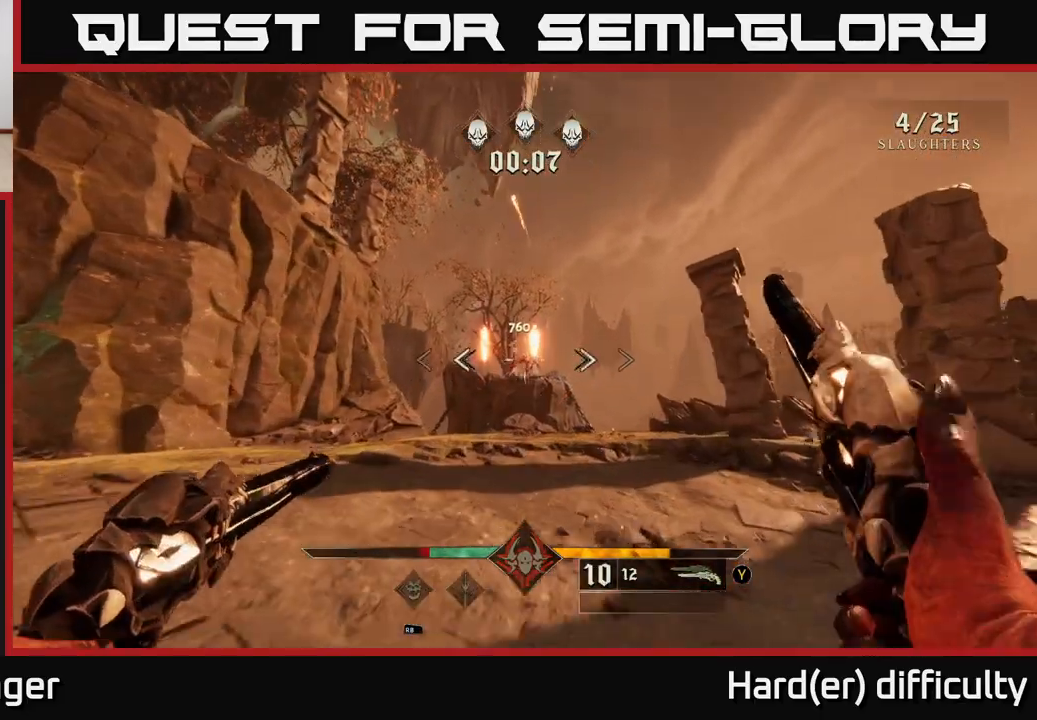
{"buttons": [], "left_stick": "up", "right_stick": "center", "events": [[67, "R2", "down"], [83, "right_stick", "center"], [133, "R2", "up"]]}
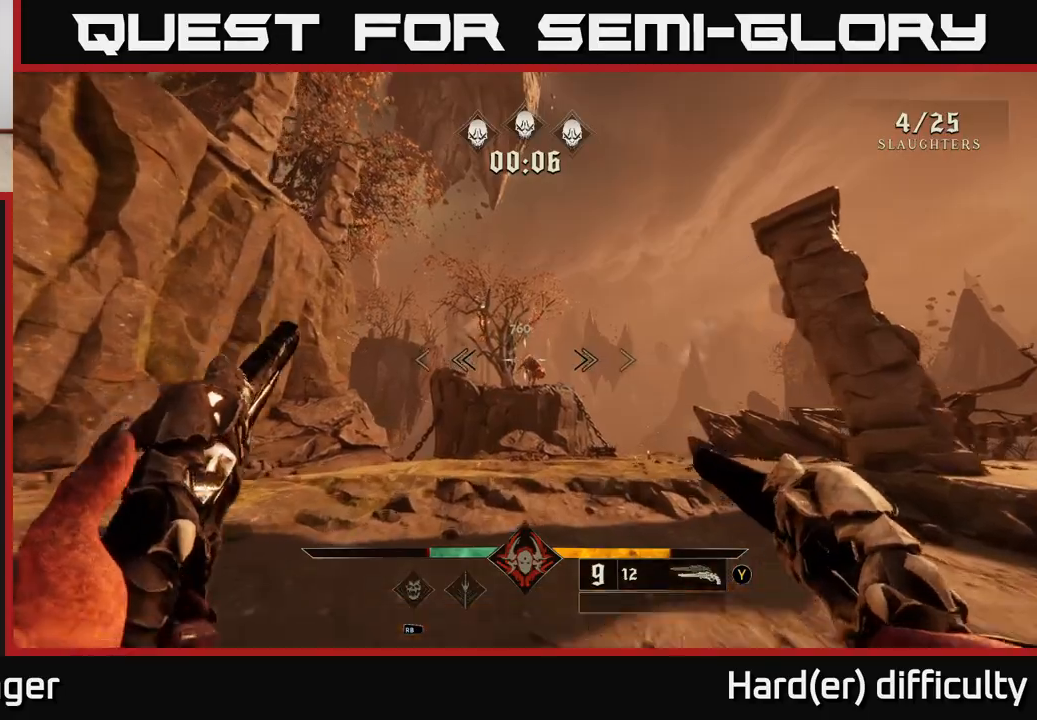
{"buttons": [], "left_stick": "up", "right_stick": "center", "events": [[117, "R2", "down"], [200, "R2", "up"]]}
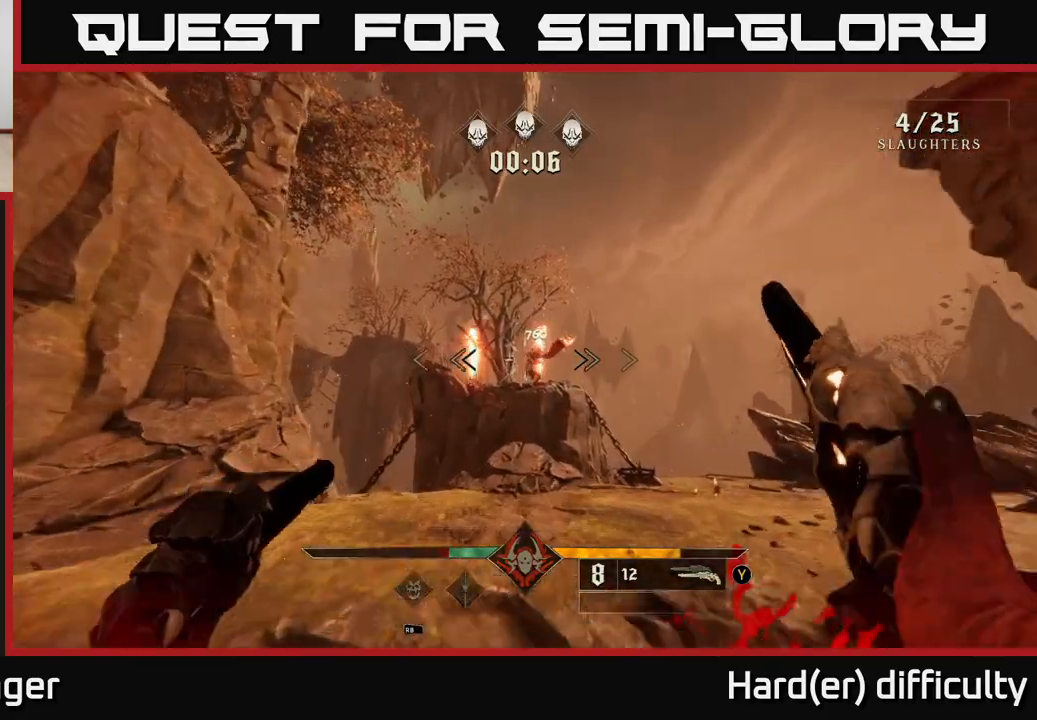
{"buttons": [], "left_stick": "up", "right_stick": "up", "events": [[117, "R2", "down"], [200, "R2", "up"], [217, "left_stick", "up-right"], [350, "left_stick", "up"], [500, "right_stick", "up"]]}
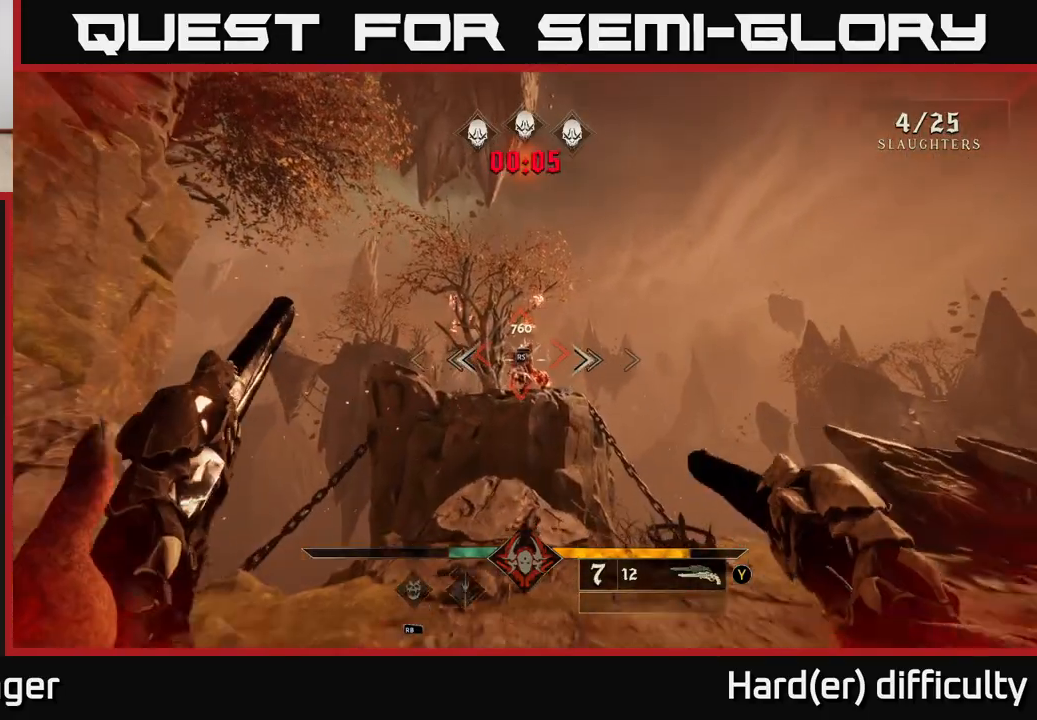
{"buttons": [], "left_stick": "center", "right_stick": "center", "events": [[50, "right_stick", "center"], [367, "left_stick", "center"]]}
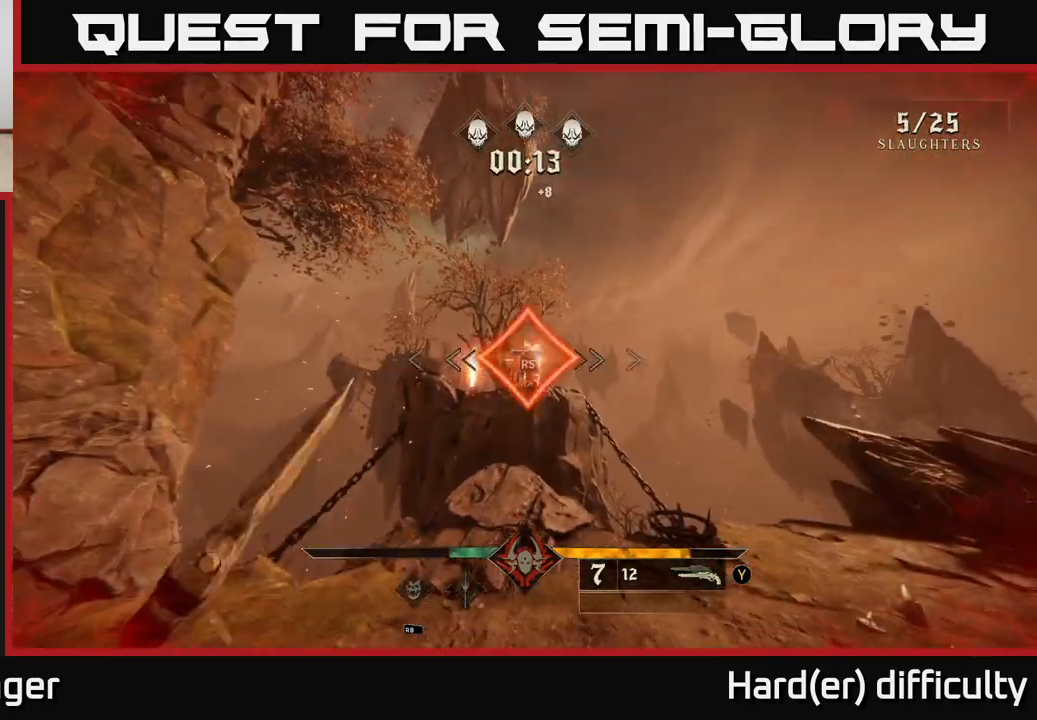
{"buttons": [], "left_stick": "down-left", "right_stick": "right", "events": [[83, "right_stick", "right"], [117, "left_stick", "down-left"]]}
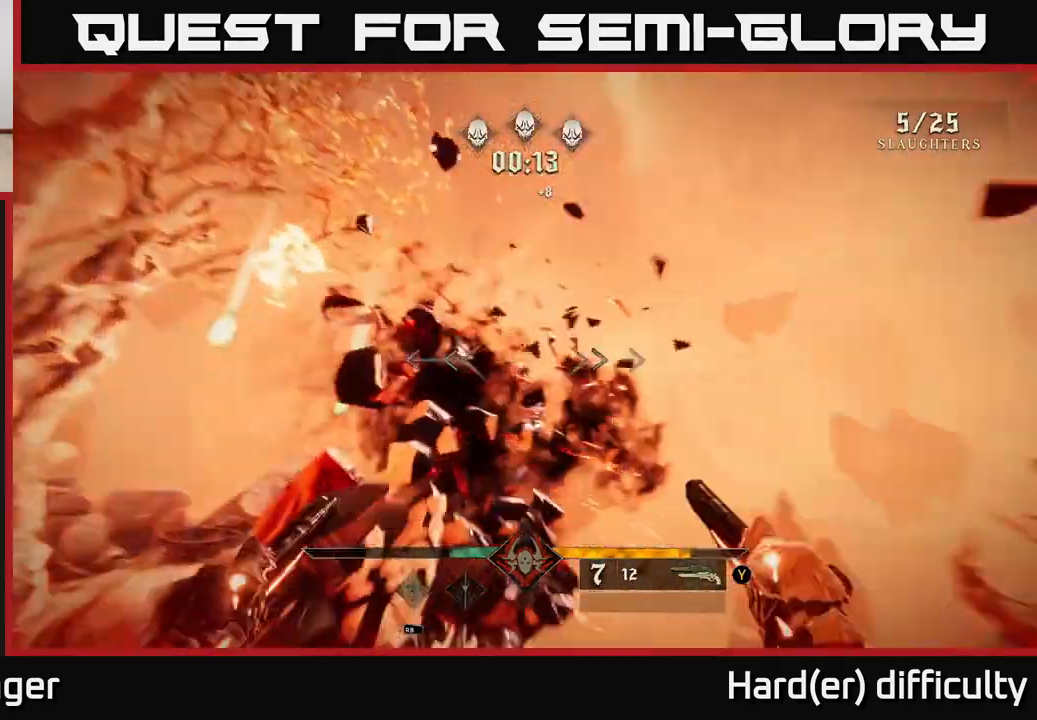
{"buttons": [], "left_stick": "right", "right_stick": "down-right", "events": [[50, "left_stick", "down-right"], [117, "left_stick", "right"], [200, "A", "down"], [233, "right_stick", "center"], [317, "A", "up"], [433, "right_stick", "down-right"]]}
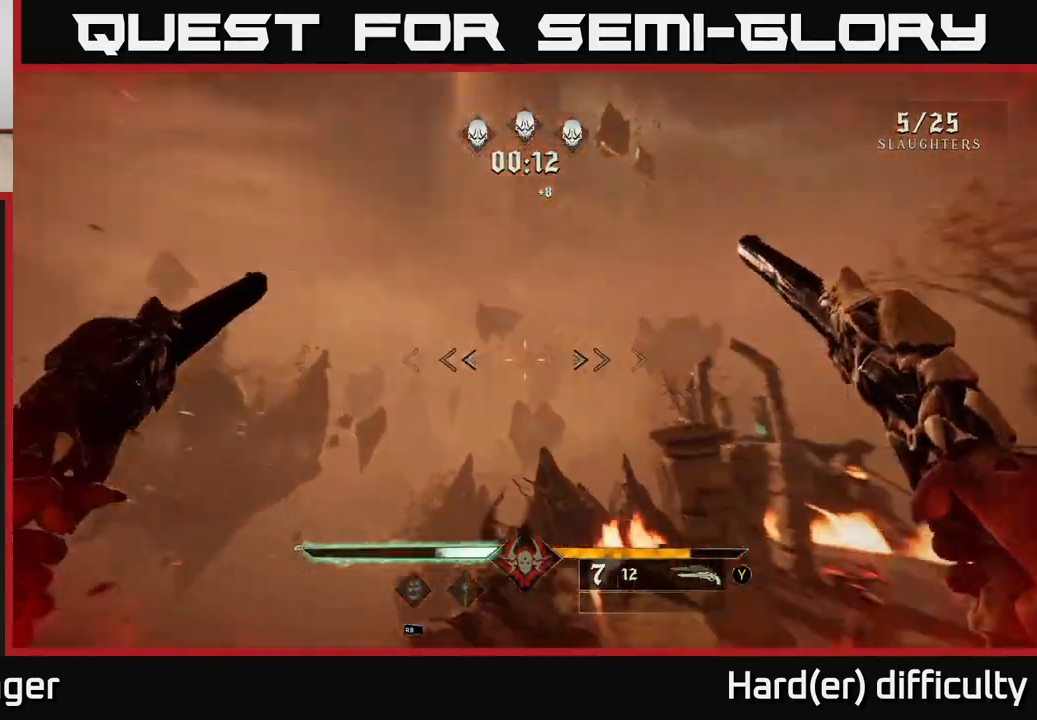
{"buttons": [], "left_stick": "up", "right_stick": "center", "events": [[250, "L2", "down"], [283, "left_stick", "up-right"], [383, "L2", "up"], [383, "right_stick", "center"], [433, "left_stick", "up"]]}
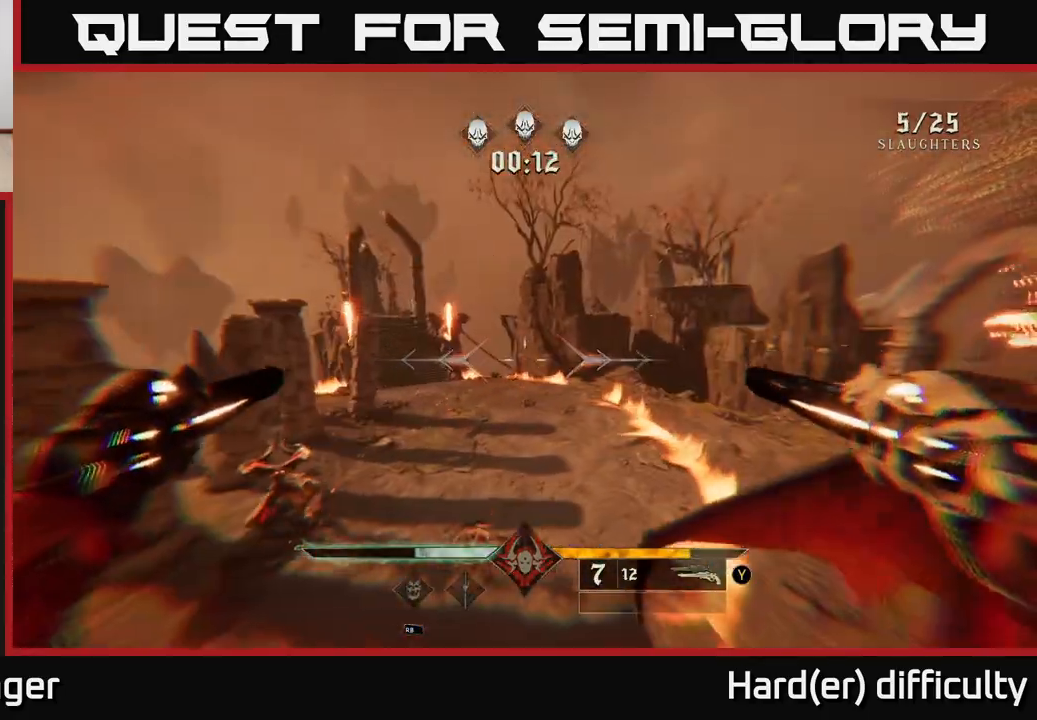
{"buttons": [], "left_stick": "up-right", "right_stick": "left", "events": [[133, "left_stick", "up-left"], [133, "right_stick", "down-left"], [267, "right_stick", "left"], [283, "left_stick", "up"], [333, "R2", "down"], [433, "left_stick", "up-right"], [450, "R2", "up"]]}
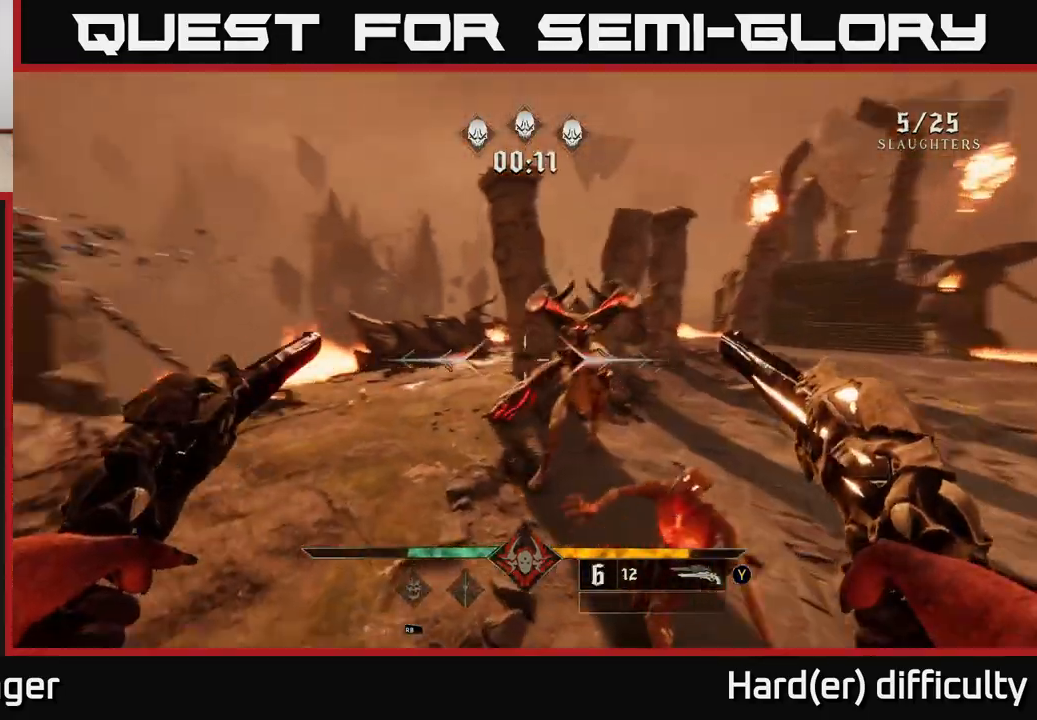
{"buttons": [], "left_stick": "down-right", "right_stick": "center", "events": [[50, "left_stick", "right"], [117, "right_stick", "center"], [200, "left_stick", "down-right"], [233, "right_stick", "up-left"], [267, "R2", "down"], [367, "R2", "up"], [400, "right_stick", "center"]]}
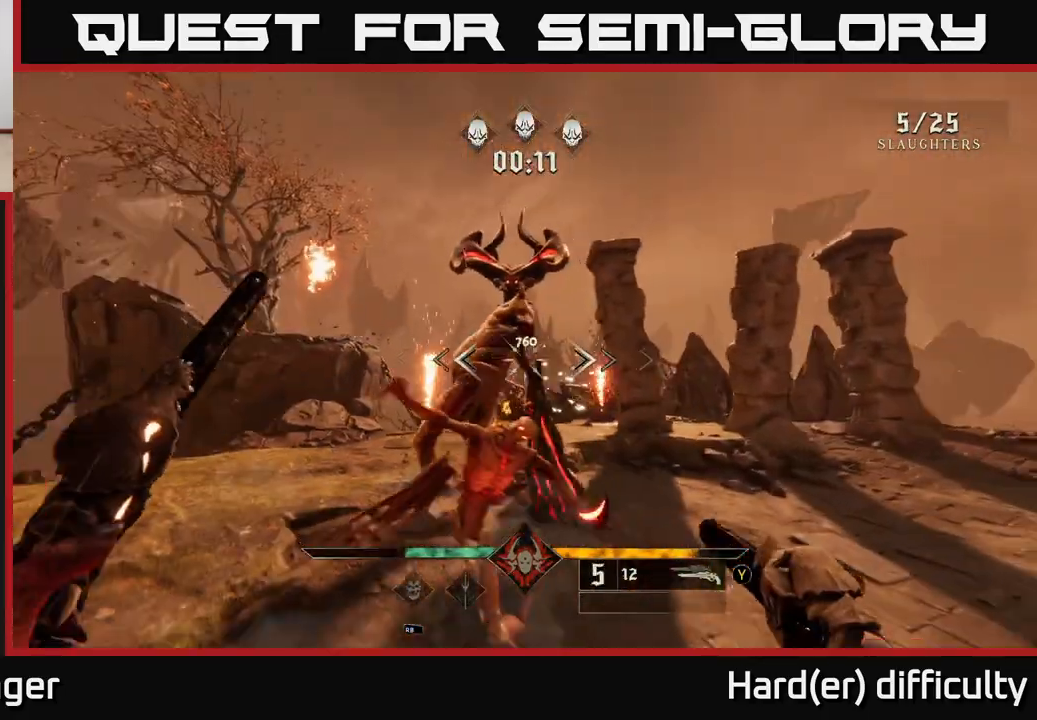
{"buttons": [], "left_stick": "down-right", "right_stick": "center", "events": [[67, "right_stick", "left"], [283, "right_stick", "center"], [383, "R2", "down"], [467, "R2", "up"]]}
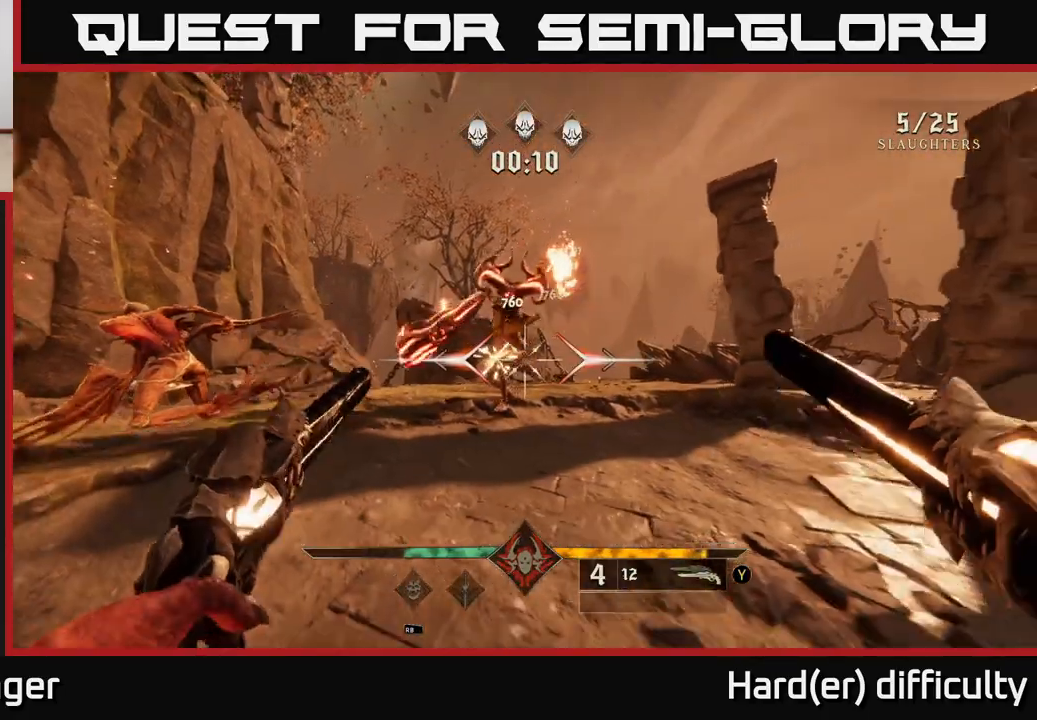
{"buttons": [], "left_stick": "down-right", "right_stick": "center", "events": [[50, "right_stick", "left"], [200, "right_stick", "center"], [400, "R2", "down"], [400, "right_stick", "left"], [483, "R2", "up"], [483, "right_stick", "center"]]}
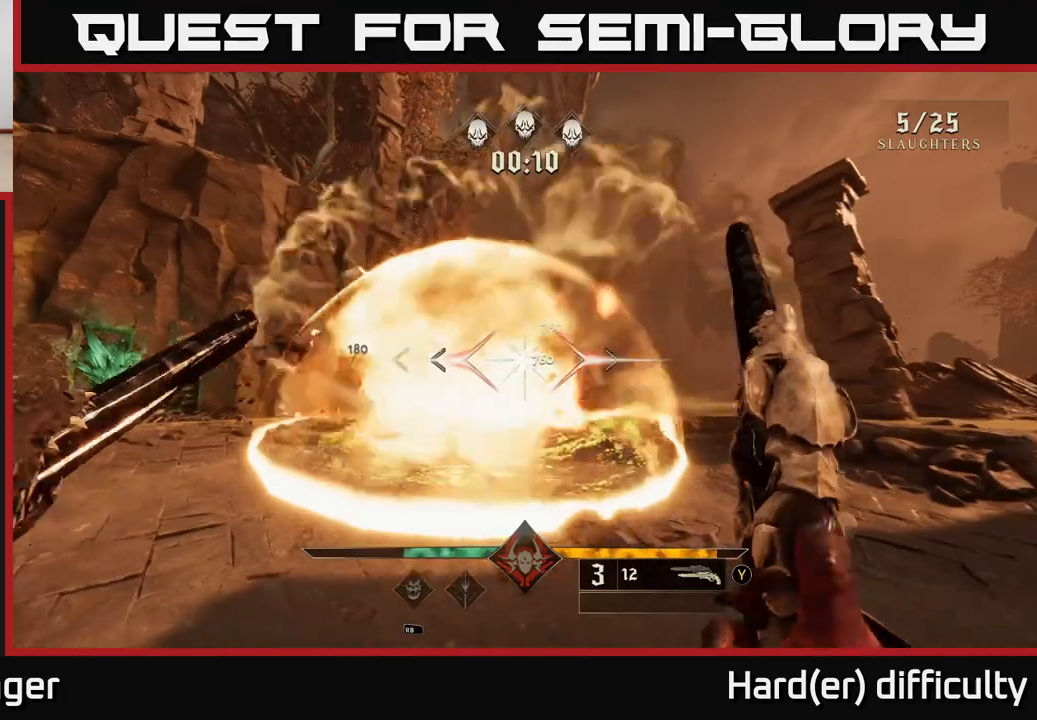
{"buttons": [], "left_stick": "down-right", "right_stick": "center", "events": [[350, "right_stick", "left"], [433, "R2", "down"], [433, "right_stick", "center"], [483, "R2", "up"]]}
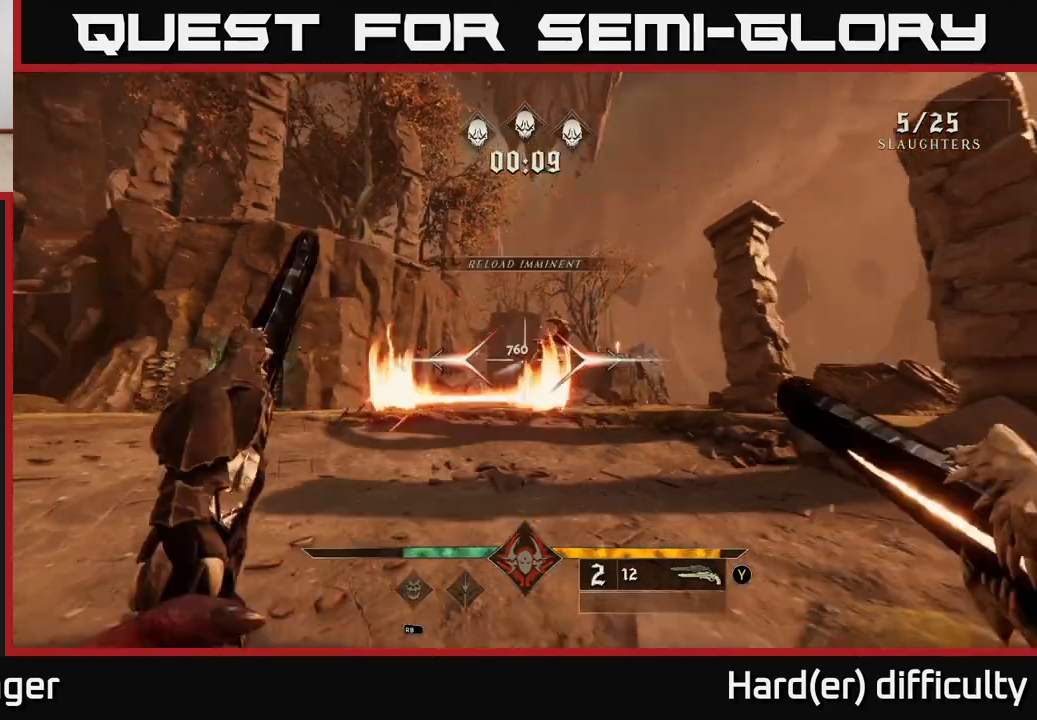
{"buttons": [], "left_stick": "up-right", "right_stick": "center", "events": [[383, "right_stick", "left"], [400, "left_stick", "up-right"], [450, "R2", "down"], [467, "right_stick", "center"], [500, "R2", "up"]]}
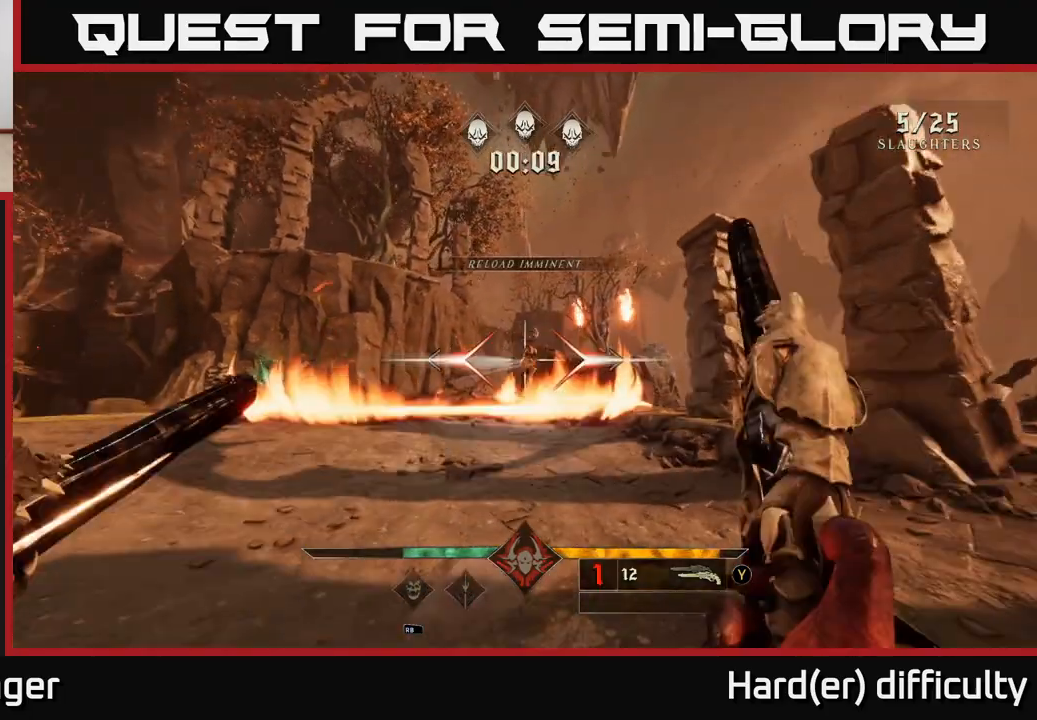
{"buttons": ["R2"], "left_stick": "up", "right_stick": "center", "events": [[250, "left_stick", "up"], [333, "A", "down"], [433, "A", "up"], [500, "R2", "down"]]}
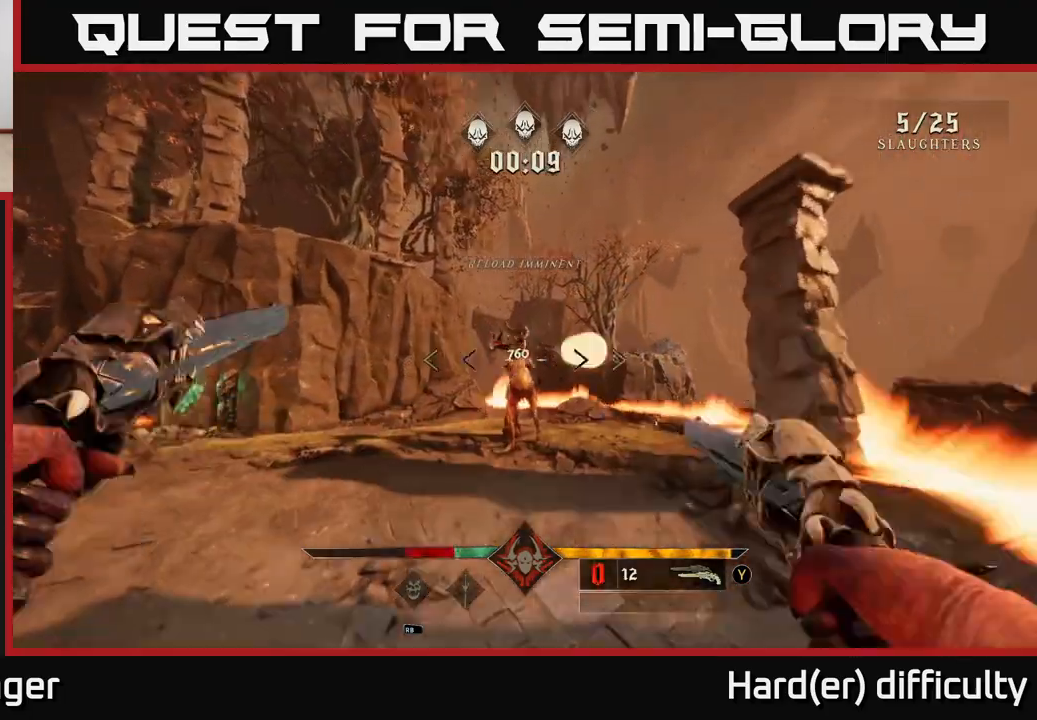
{"buttons": ["R2"], "left_stick": "down", "right_stick": "center", "events": [[100, "R2", "up"], [217, "left_stick", "center"], [333, "left_stick", "down"], [350, "right_stick", "down-right"], [450, "right_stick", "center"], [467, "R2", "down"]]}
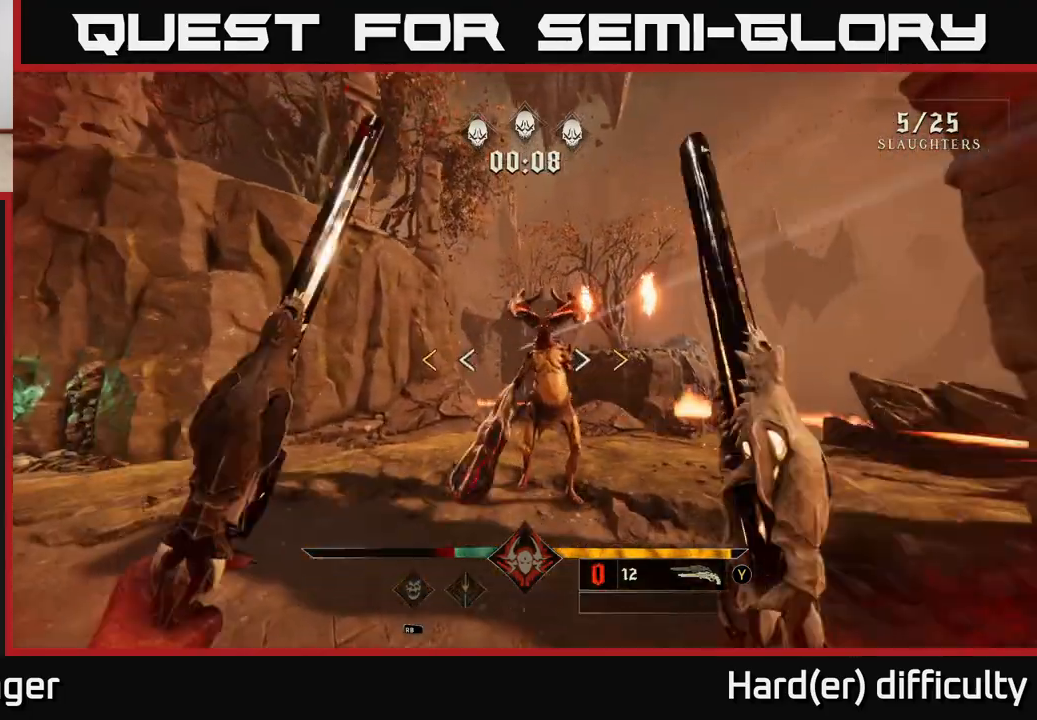
{"buttons": [], "left_stick": "down", "right_stick": "center", "events": [[17, "right_stick", "up"], [50, "R2", "up"], [83, "right_stick", "center"]]}
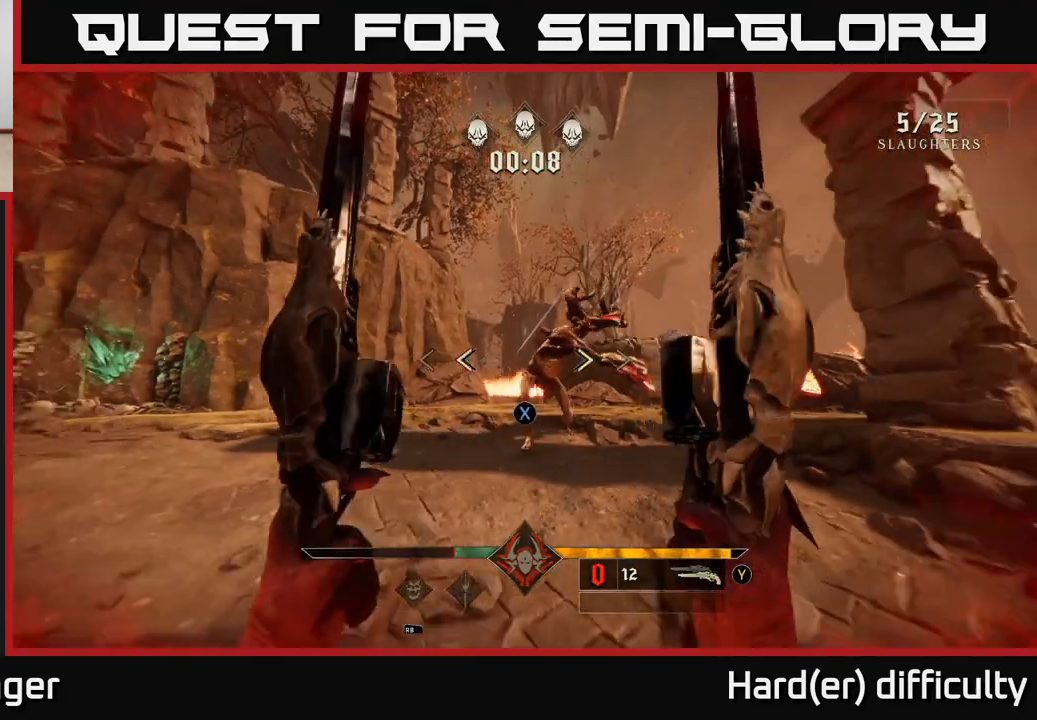
{"buttons": [], "left_stick": "down", "right_stick": "center", "events": [[100, "X", "down"], [167, "X", "up"]]}
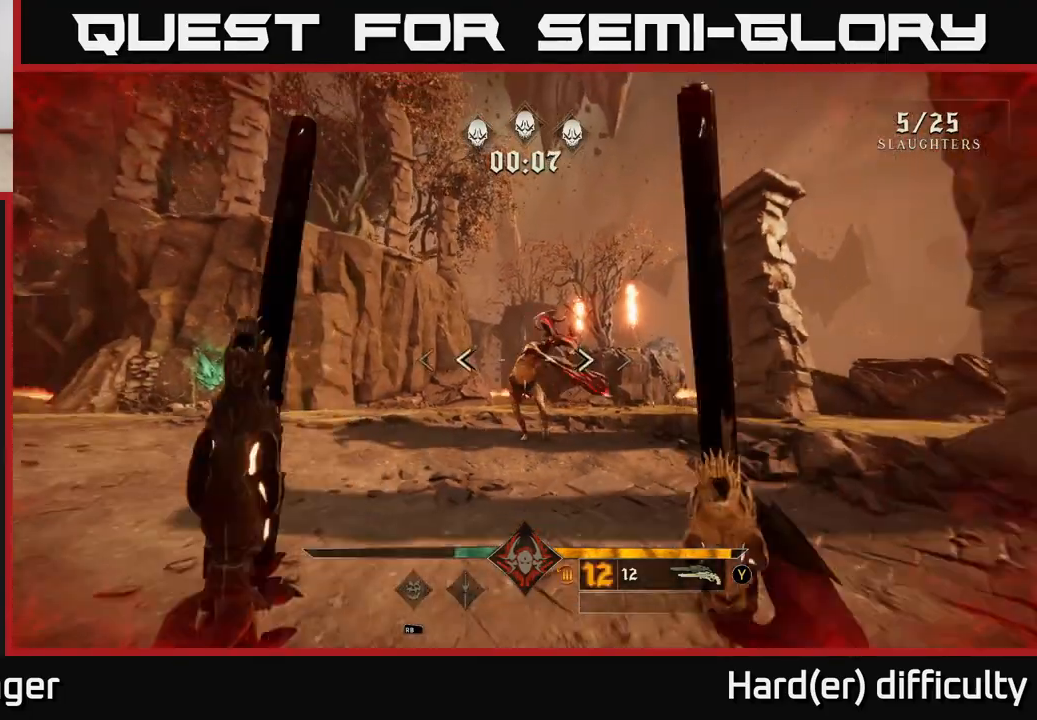
{"buttons": [], "left_stick": "center", "right_stick": "center", "events": [[117, "R2", "down"], [150, "right_stick", "up-left"], [200, "R2", "up"], [200, "right_stick", "center"], [500, "left_stick", "center"]]}
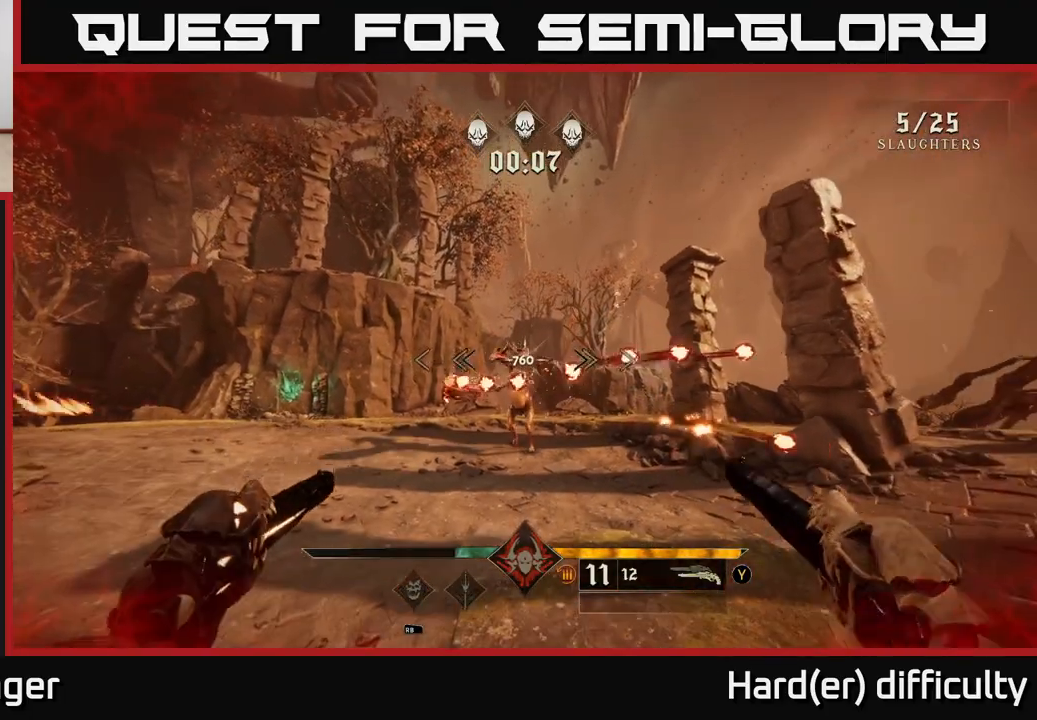
{"buttons": [], "left_stick": "right", "right_stick": "left", "events": [[83, "left_stick", "down"], [133, "R2", "down"], [200, "R2", "up"], [217, "left_stick", "down-right"], [317, "left_stick", "right"], [333, "L2", "down"], [417, "right_stick", "left"], [433, "L2", "up"]]}
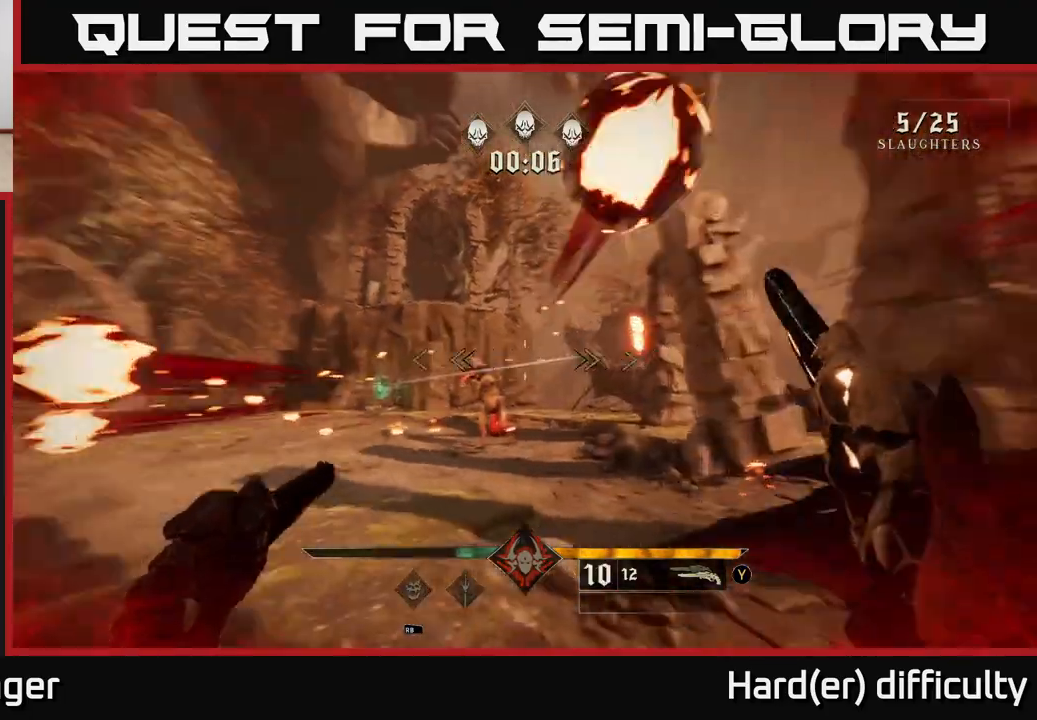
{"buttons": [], "left_stick": "center", "right_stick": "right", "events": [[33, "left_stick", "up"], [67, "right_stick", "center"], [217, "R2", "down"], [300, "R2", "up"], [483, "left_stick", "center"], [483, "right_stick", "right"]]}
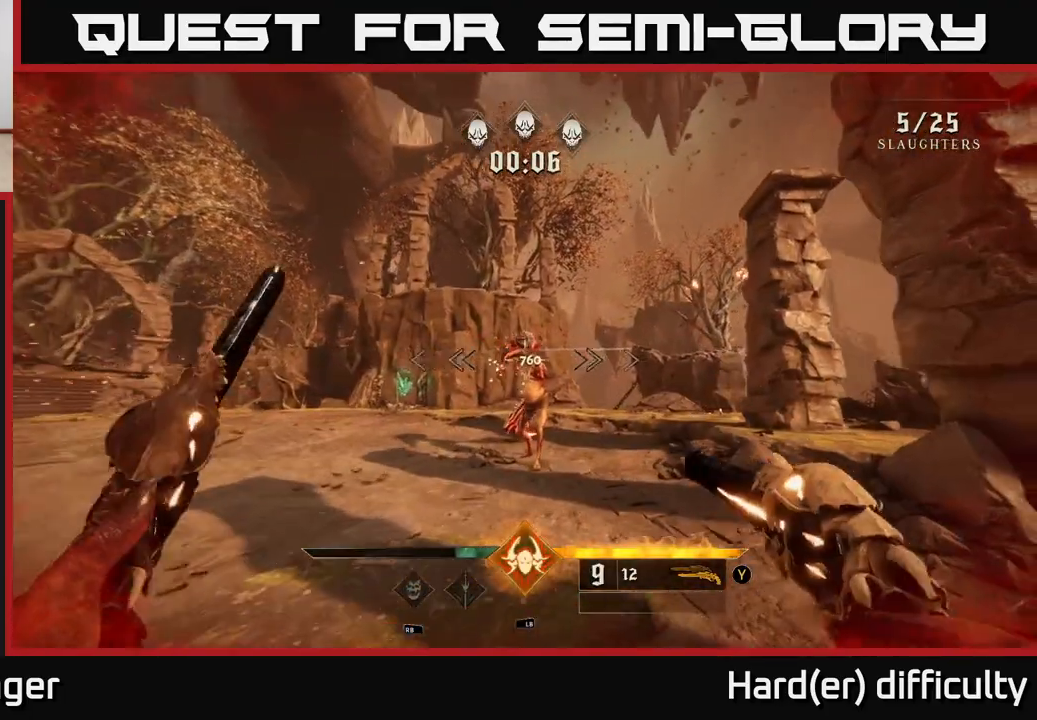
{"buttons": [], "left_stick": "center", "right_stick": "center", "events": [[50, "right_stick", "center"], [217, "R2", "down"], [250, "R2", "up"]]}
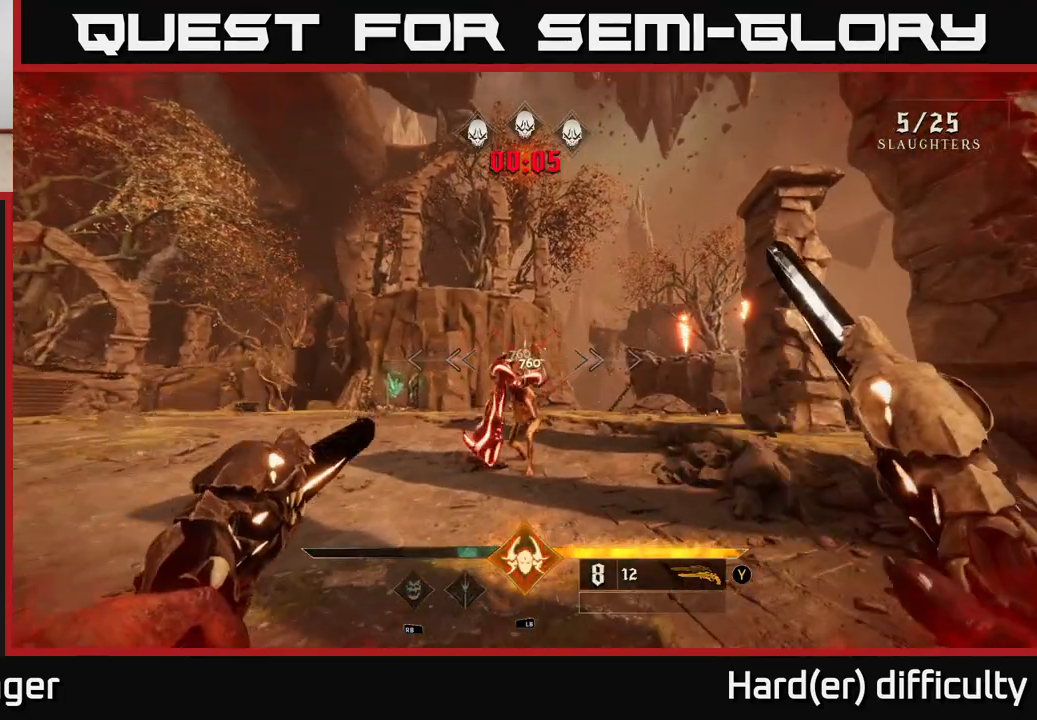
{"buttons": [], "left_stick": "center", "right_stick": "center", "events": [[200, "left_stick", "down"], [217, "right_stick", "down"], [250, "R2", "down"], [300, "right_stick", "center"], [367, "R2", "up"], [383, "left_stick", "center"]]}
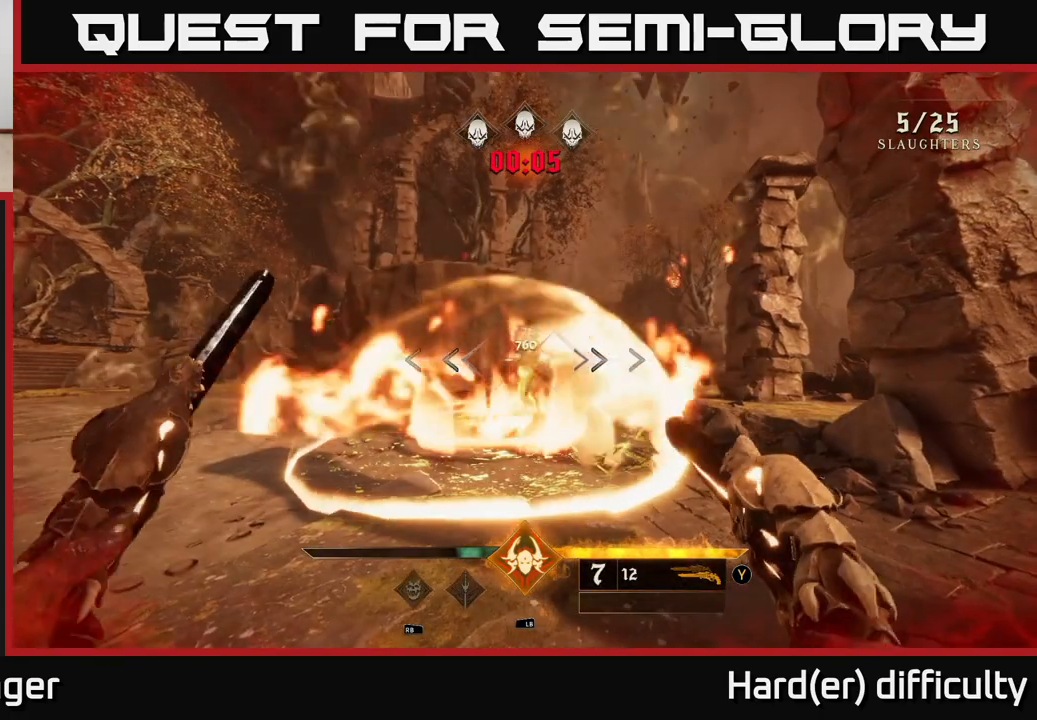
{"buttons": [], "left_stick": "down", "right_stick": "center", "events": [[67, "left_stick", "down"], [283, "R2", "down"], [333, "R2", "up"]]}
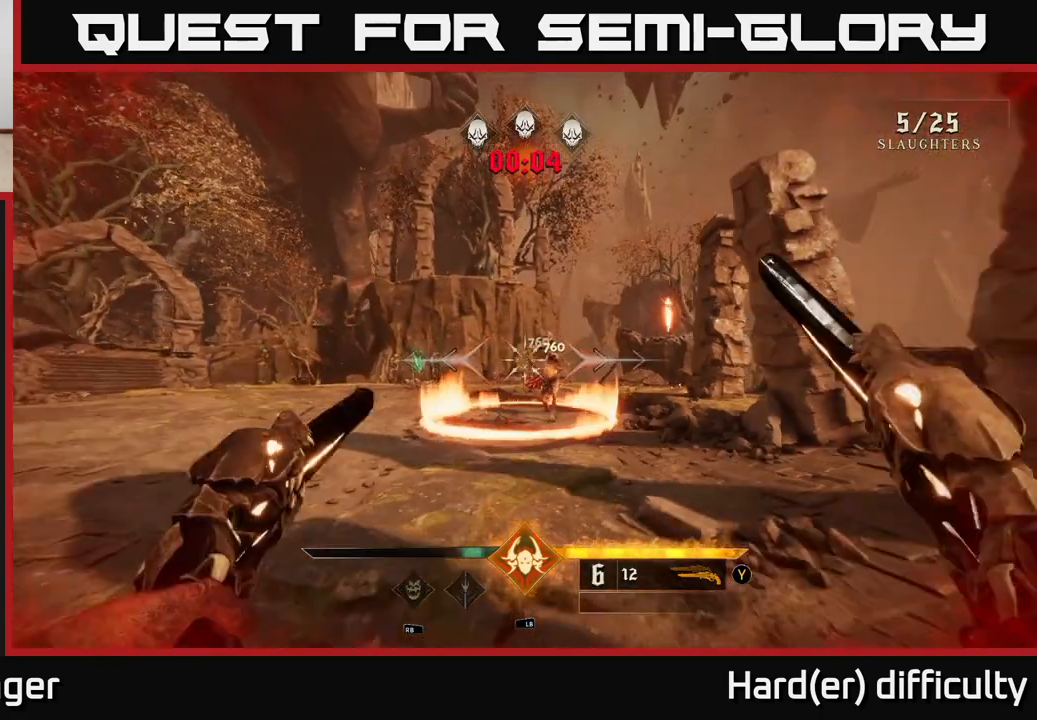
{"buttons": [], "left_stick": "down", "right_stick": "center", "events": [[50, "left_stick", "center"], [200, "left_stick", "up"], [250, "R2", "down"], [317, "R2", "up"], [367, "left_stick", "center"], [500, "left_stick", "down"]]}
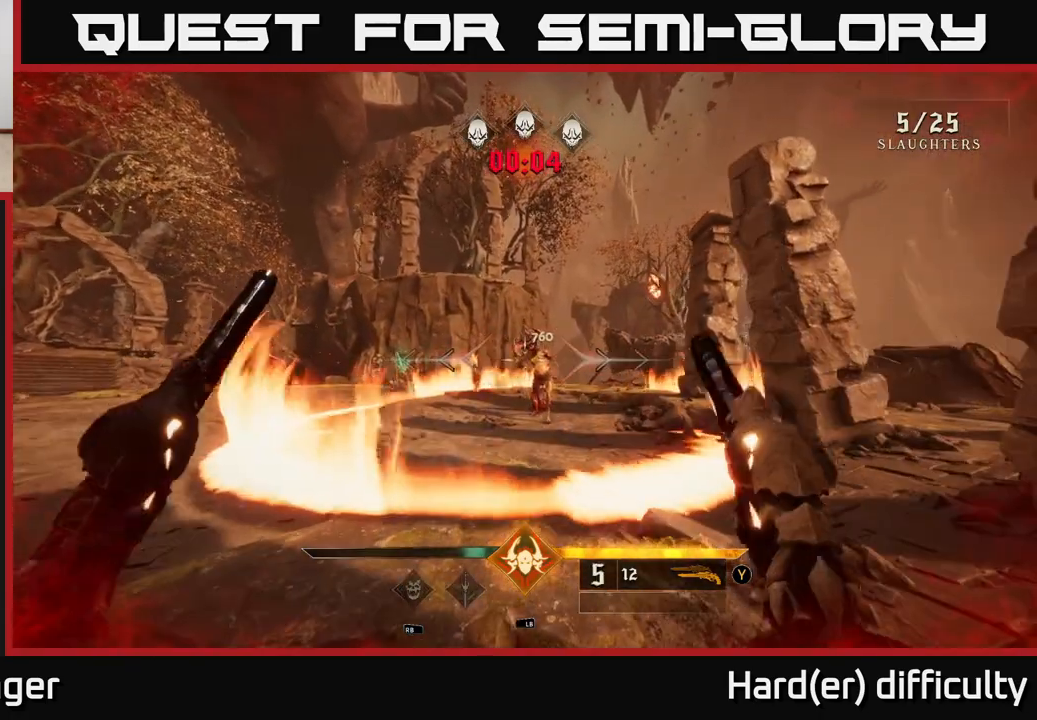
{"buttons": [], "left_stick": "center", "right_stick": "center", "events": [[233, "left_stick", "center"], [283, "R2", "down"], [350, "R2", "up"]]}
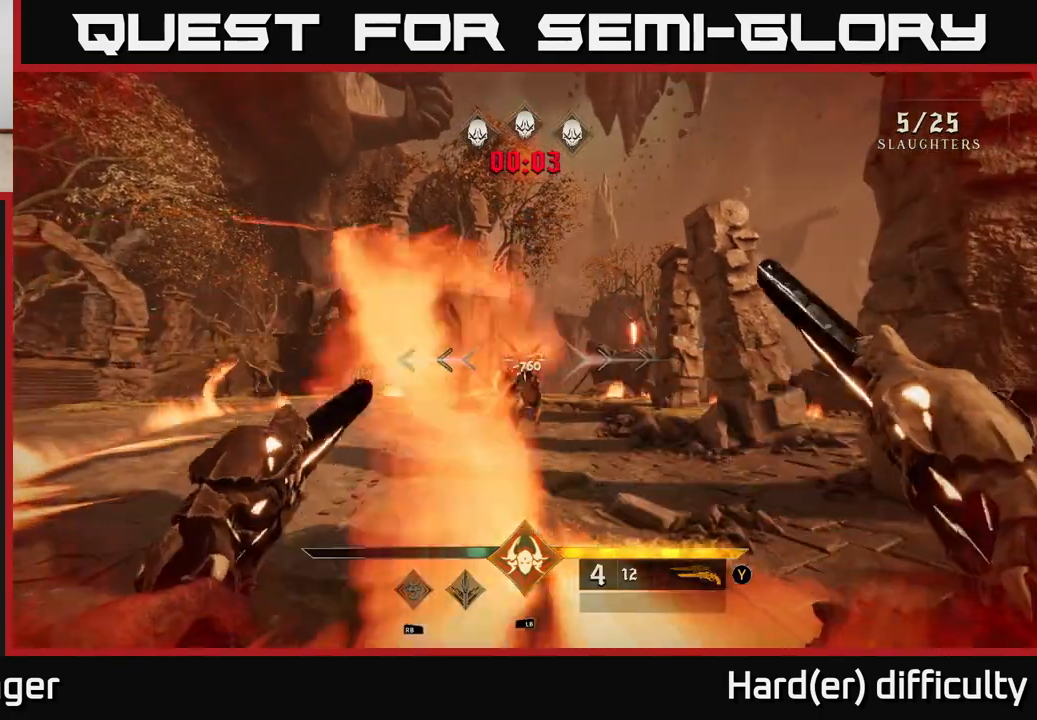
{"buttons": [], "left_stick": "down", "right_stick": "center", "events": [[333, "R2", "down"], [400, "R2", "up"], [417, "left_stick", "down"]]}
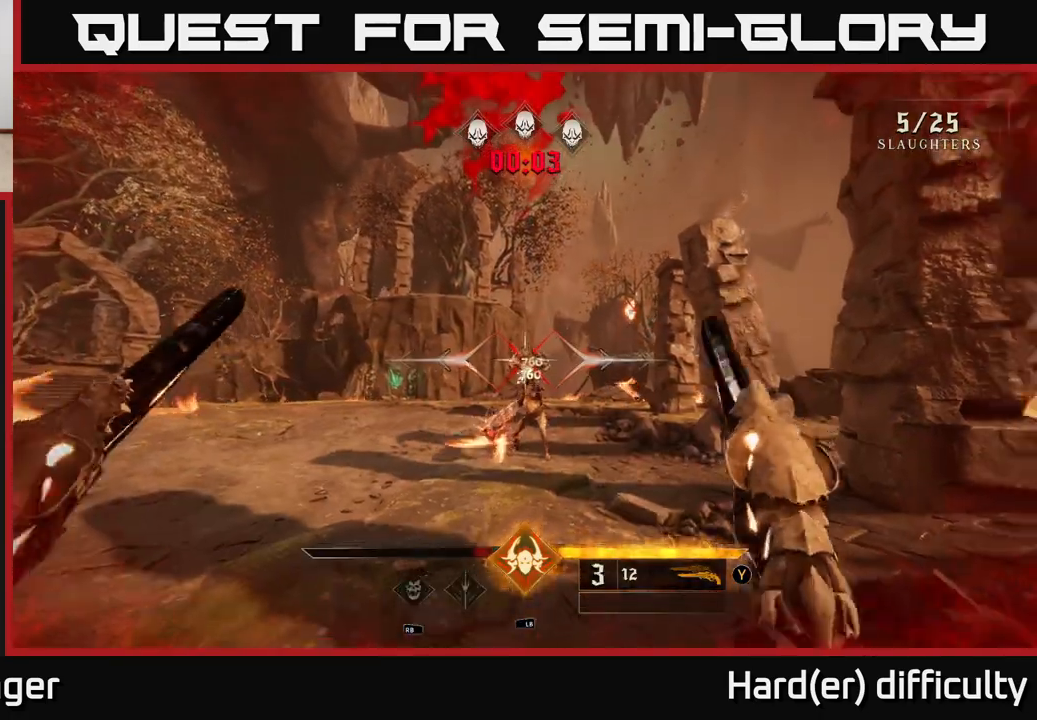
{"buttons": [], "left_stick": "down-left", "right_stick": "center", "events": [[100, "left_stick", "center"], [317, "right_stick", "down-right"], [367, "R2", "down"], [383, "left_stick", "down-left"], [400, "right_stick", "center"], [433, "R2", "up"]]}
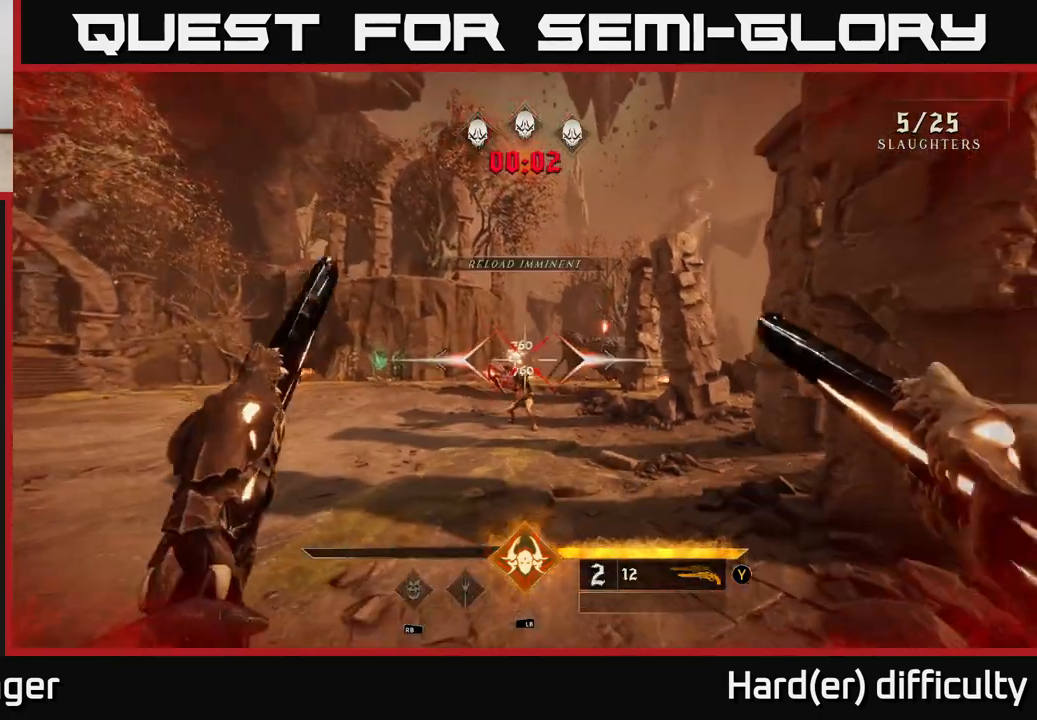
{"buttons": [], "left_stick": "down-left", "right_stick": "center", "events": [[50, "left_stick", "center"], [383, "R2", "down"], [383, "left_stick", "down-left"], [467, "R2", "up"]]}